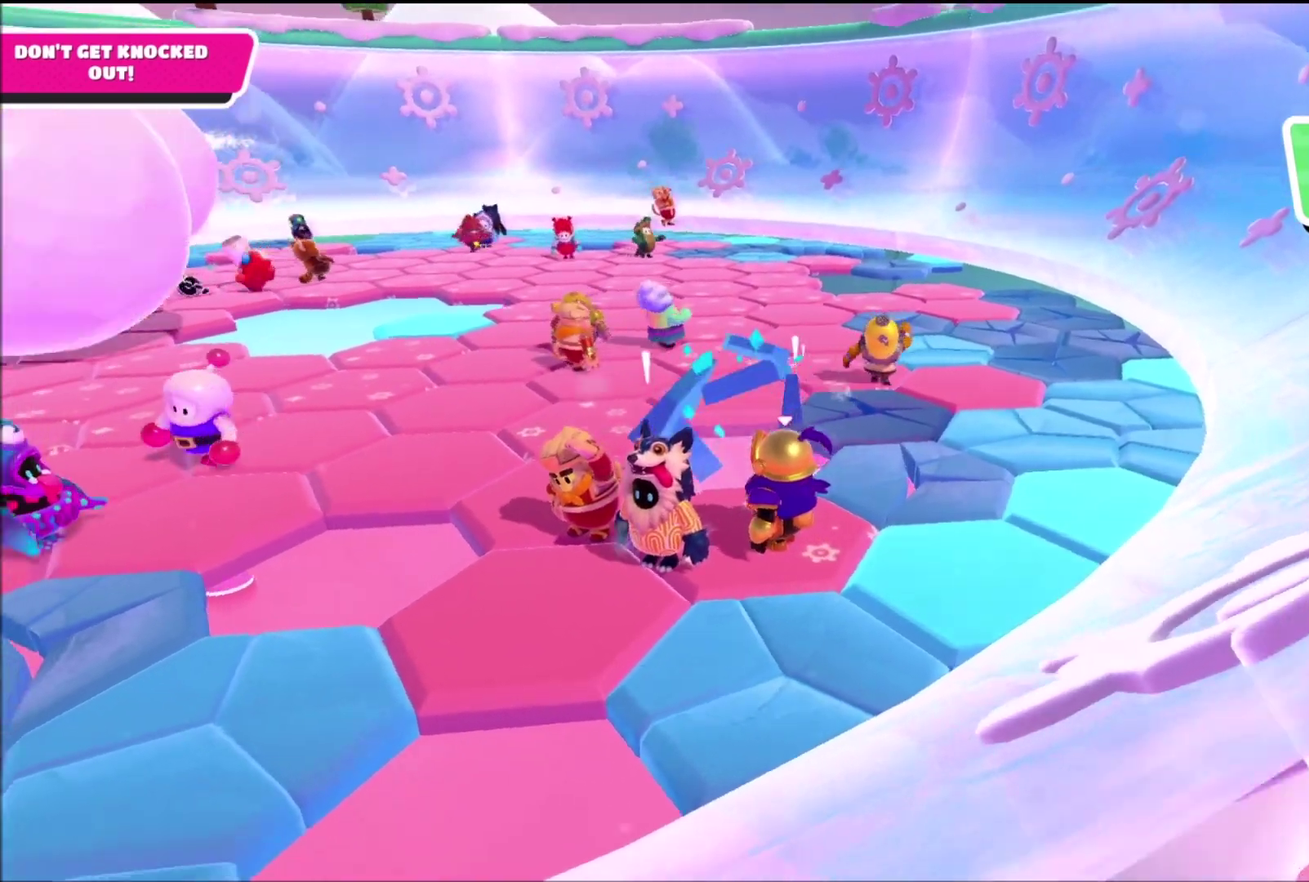
Gameplay with a controller (PlayStation layout); each line is a JSON object with the inputs held at the frame after it. "events" lists button and stick changes between this image and that frame as [ms after this image, input, new state], when the widget could be followed in between. Not read: L3 R3.
{"buttons": [], "left_stick": "center", "right_stick": "up-left", "events": [[34, "right_stick", "center"], [434, "right_stick", "up-left"]]}
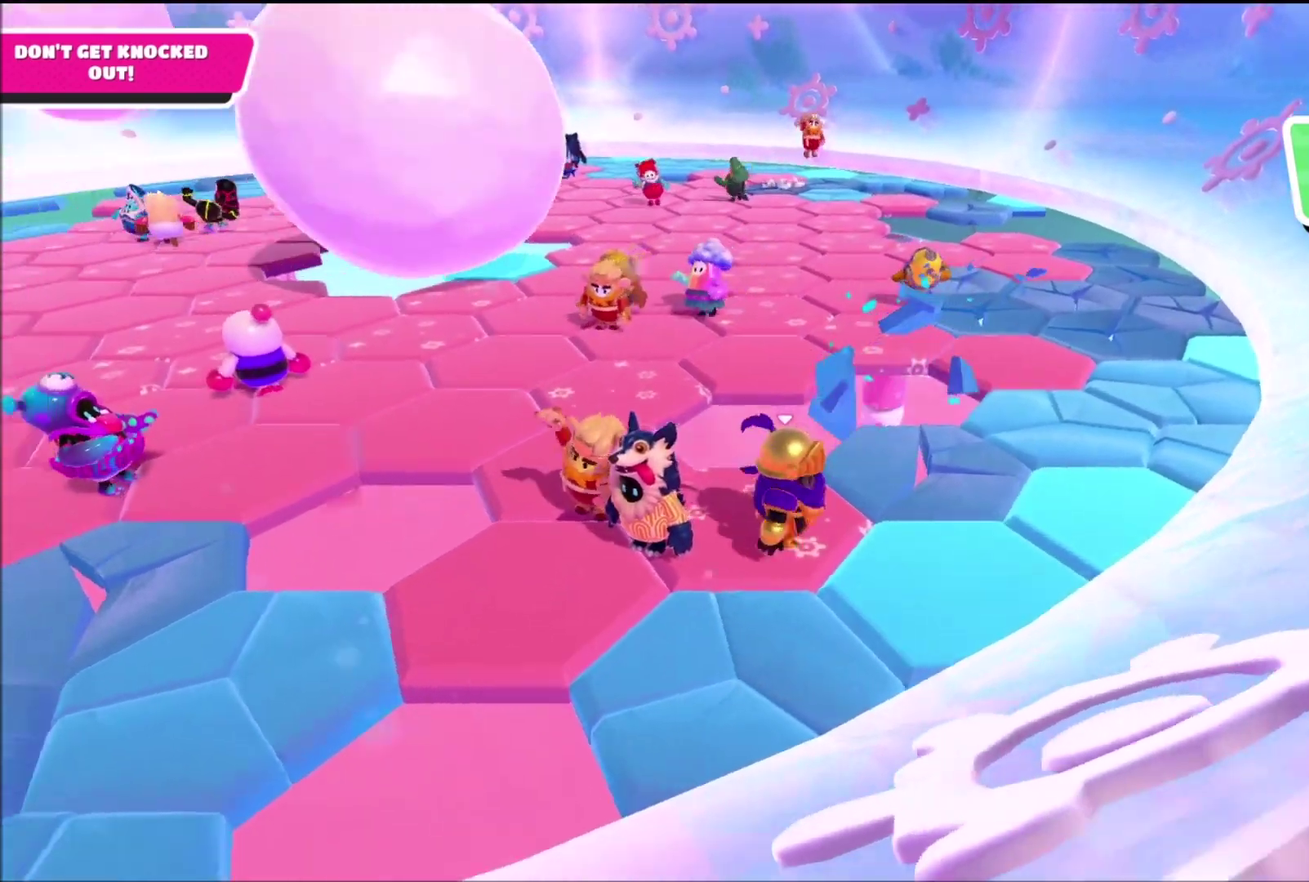
{"buttons": [], "left_stick": "center", "right_stick": "center", "events": [[100, "right_stick", "left"], [233, "right_stick", "up-left"], [500, "right_stick", "center"]]}
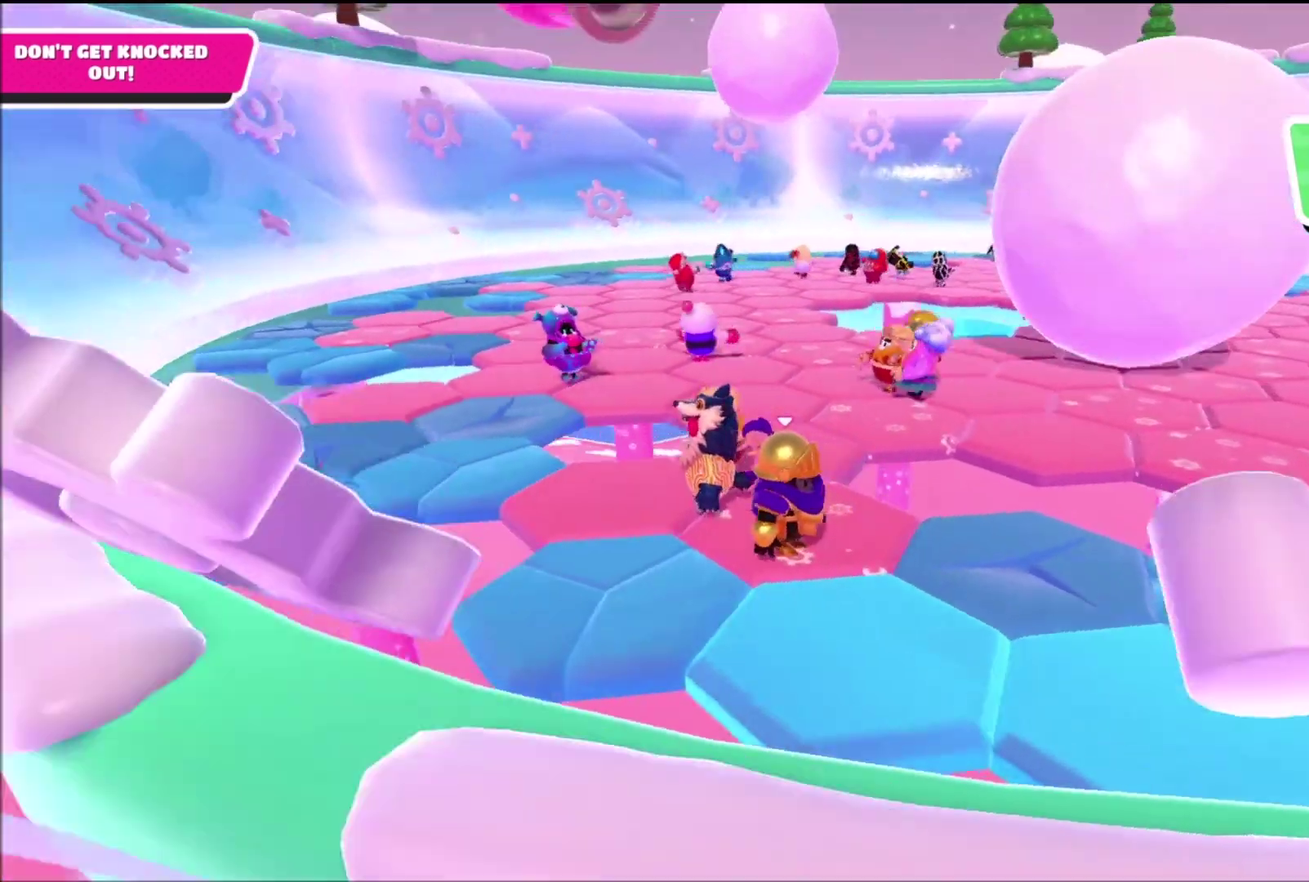
{"buttons": [], "left_stick": "center", "right_stick": "center", "events": []}
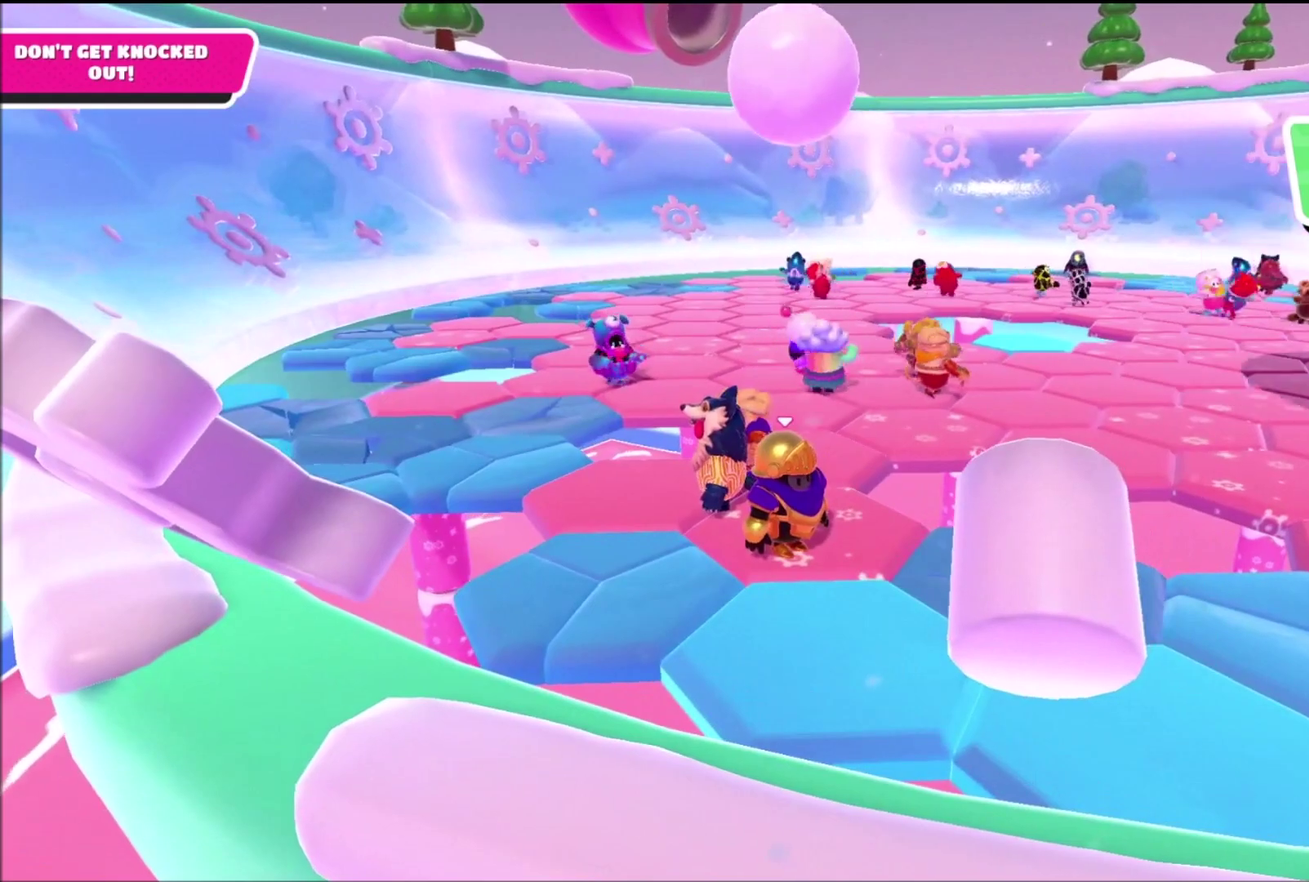
{"buttons": [], "left_stick": "center", "right_stick": "center", "events": []}
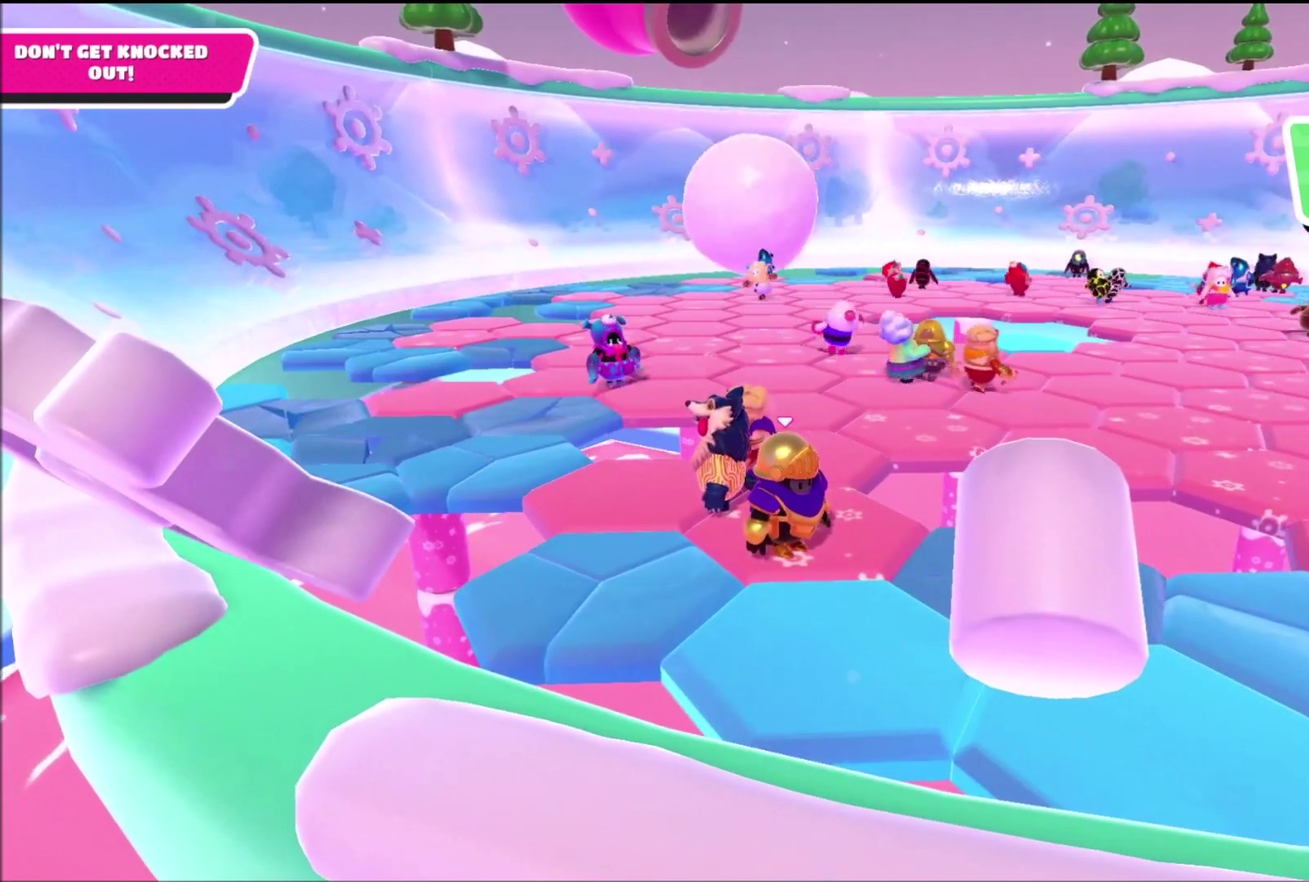
{"buttons": [], "left_stick": "up-right", "right_stick": "center", "events": [[301, "right_stick", "down-right"], [334, "left_stick", "up-right"], [501, "right_stick", "center"]]}
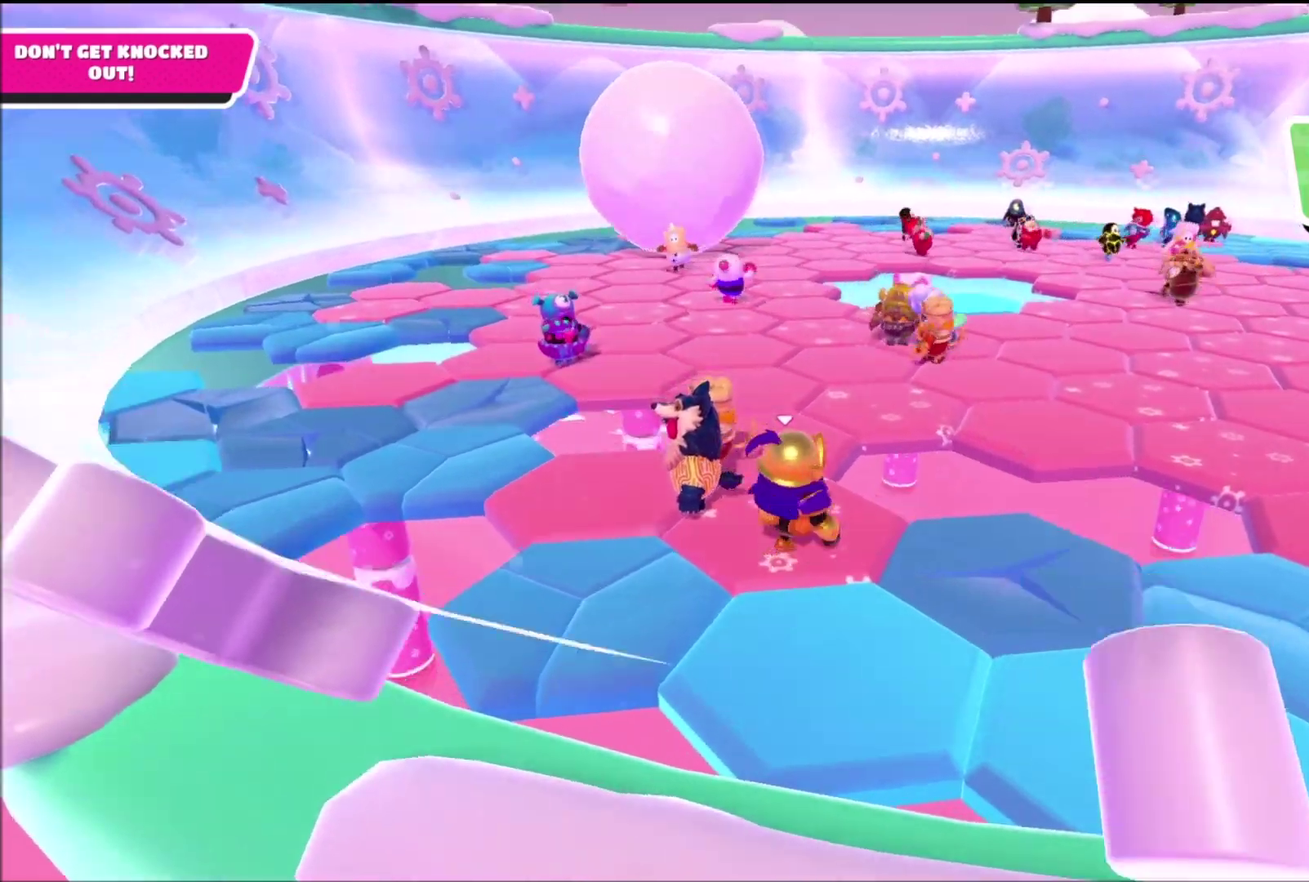
{"buttons": [], "left_stick": "up", "right_stick": "center", "events": [[200, "left_stick", "up"], [267, "CROSS", "down"], [367, "CROSS", "up"], [367, "left_stick", "up-right"], [500, "left_stick", "up"]]}
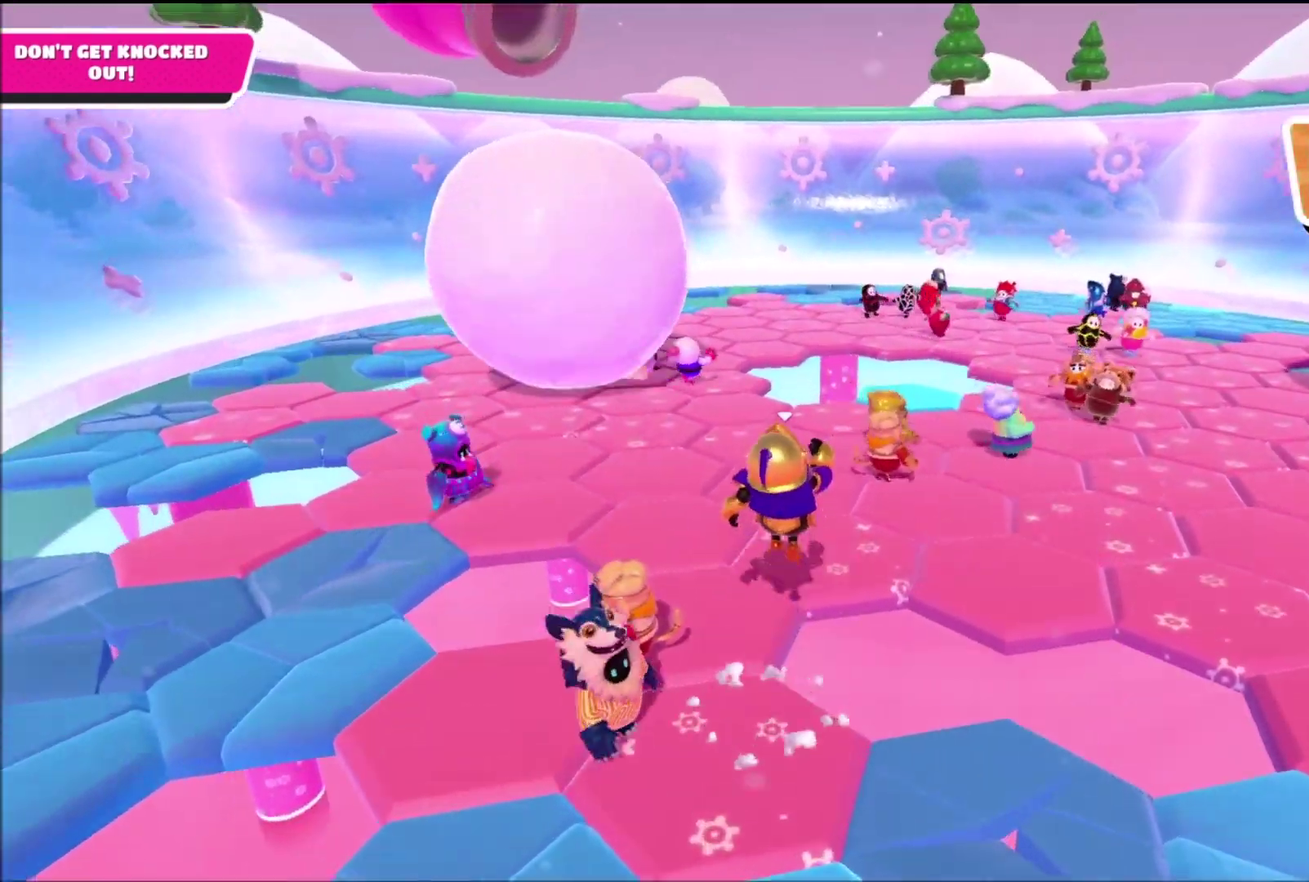
{"buttons": [], "left_stick": "up", "right_stick": "right", "events": [[367, "right_stick", "right"]]}
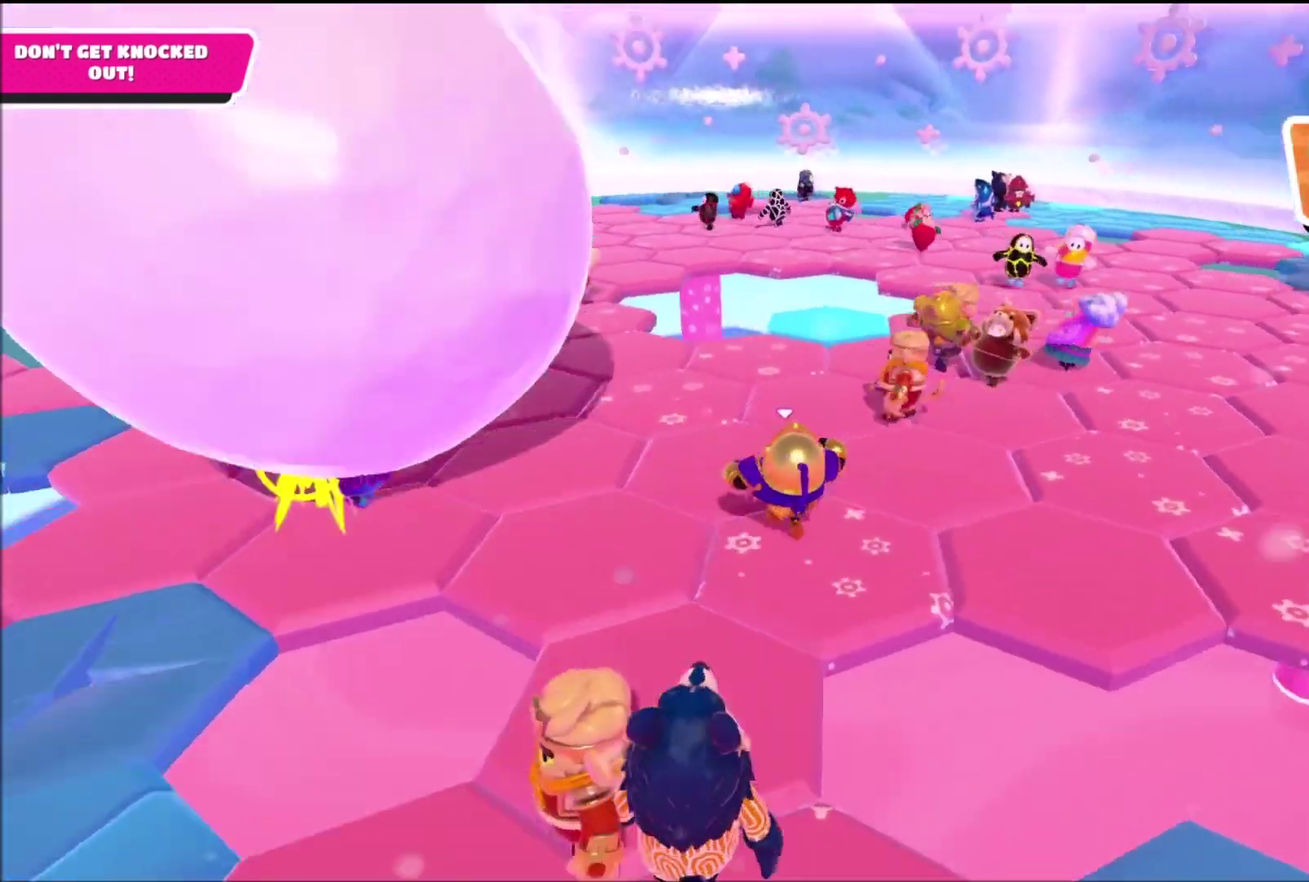
{"buttons": [], "left_stick": "down-left", "right_stick": "up-right", "events": [[100, "left_stick", "up-left"], [267, "left_stick", "left"], [367, "right_stick", "left"], [434, "right_stick", "up-right"], [467, "left_stick", "down-left"]]}
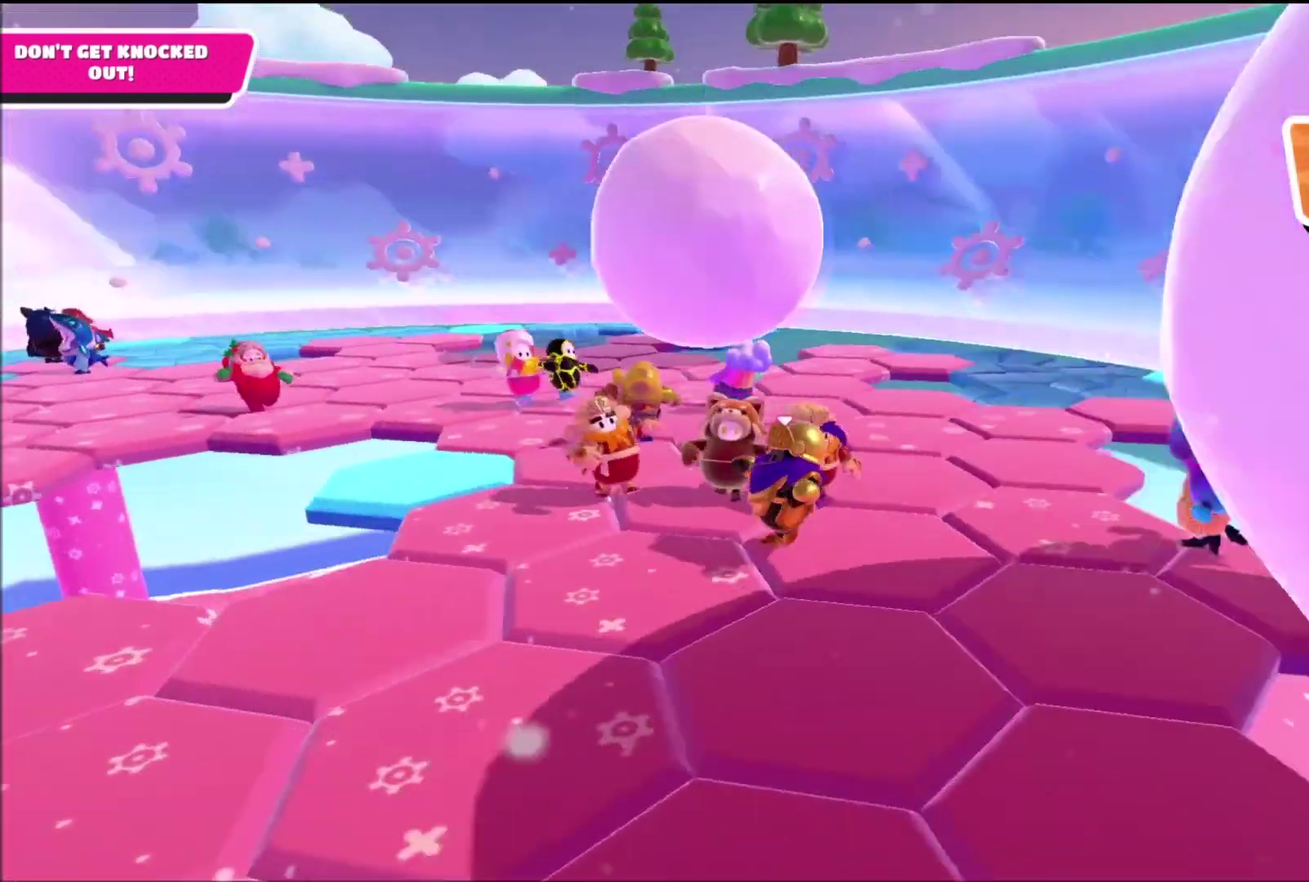
{"buttons": [], "left_stick": "up", "right_stick": "center", "events": [[67, "right_stick", "right"], [101, "left_stick", "down"], [201, "left_stick", "center"], [267, "right_stick", "center"], [301, "left_stick", "up"]]}
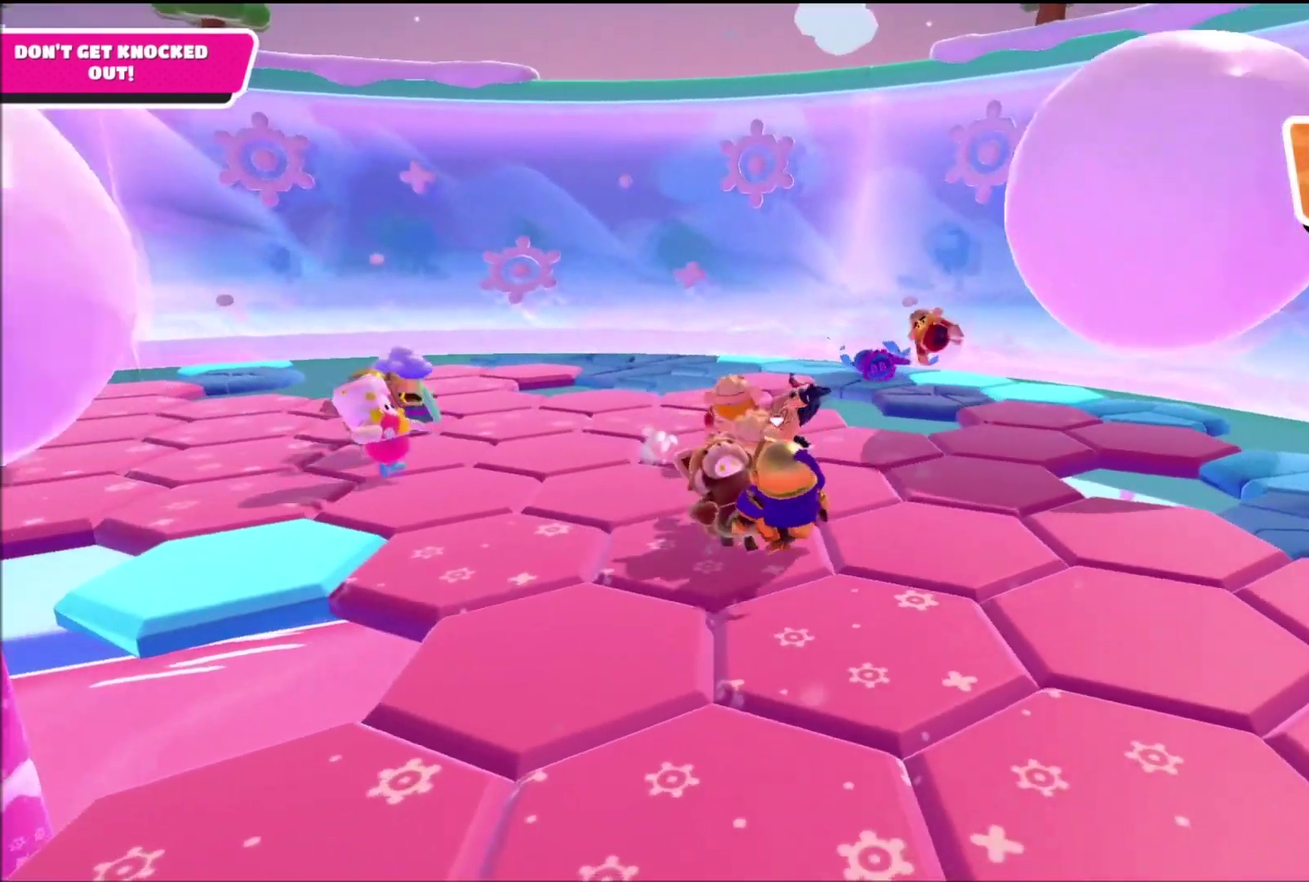
{"buttons": [], "left_stick": "right", "right_stick": "left", "events": [[100, "left_stick", "up-right"], [167, "left_stick", "up"], [233, "left_stick", "up-left"], [400, "left_stick", "right"], [500, "right_stick", "left"]]}
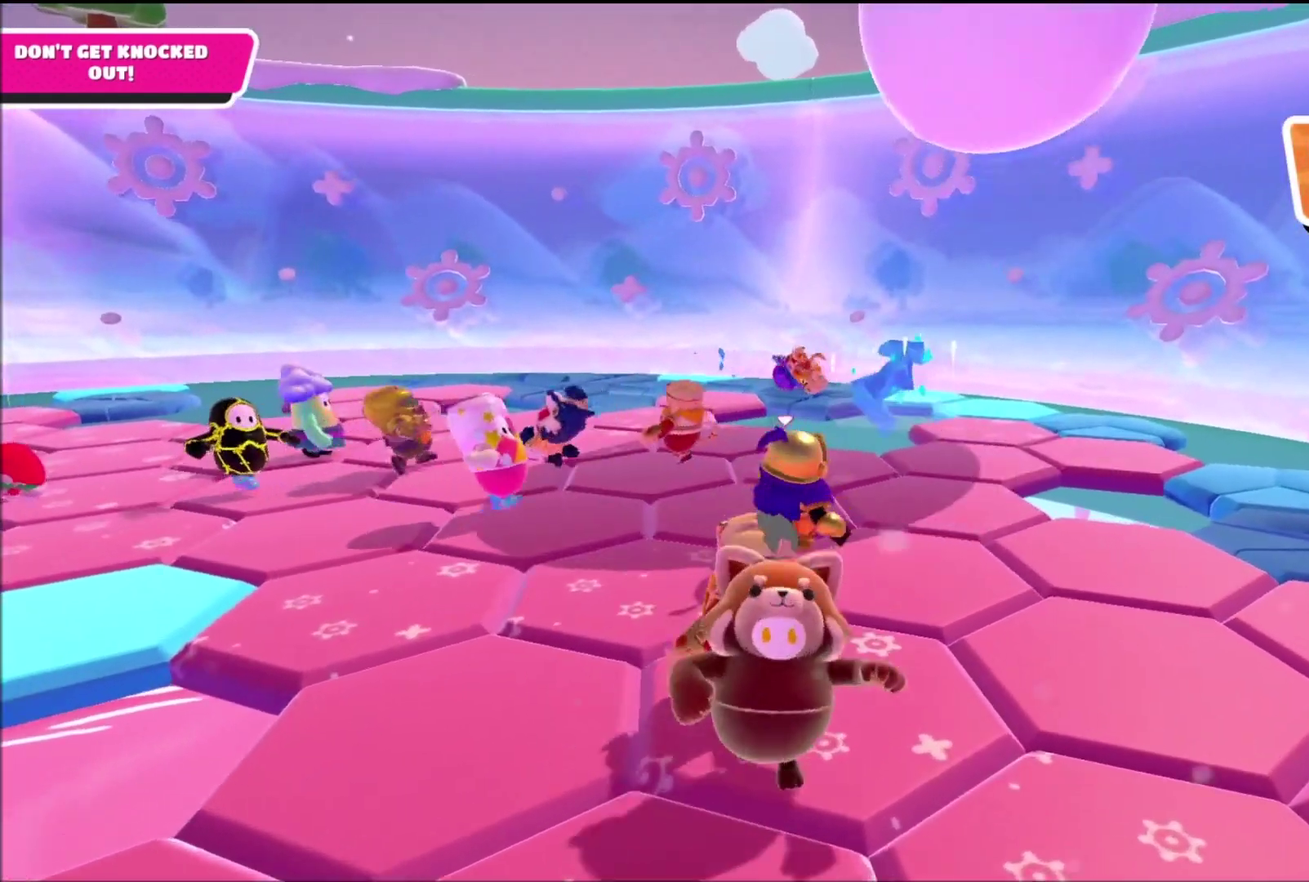
{"buttons": [], "left_stick": "up-right", "right_stick": "left", "events": [[134, "left_stick", "up-right"]]}
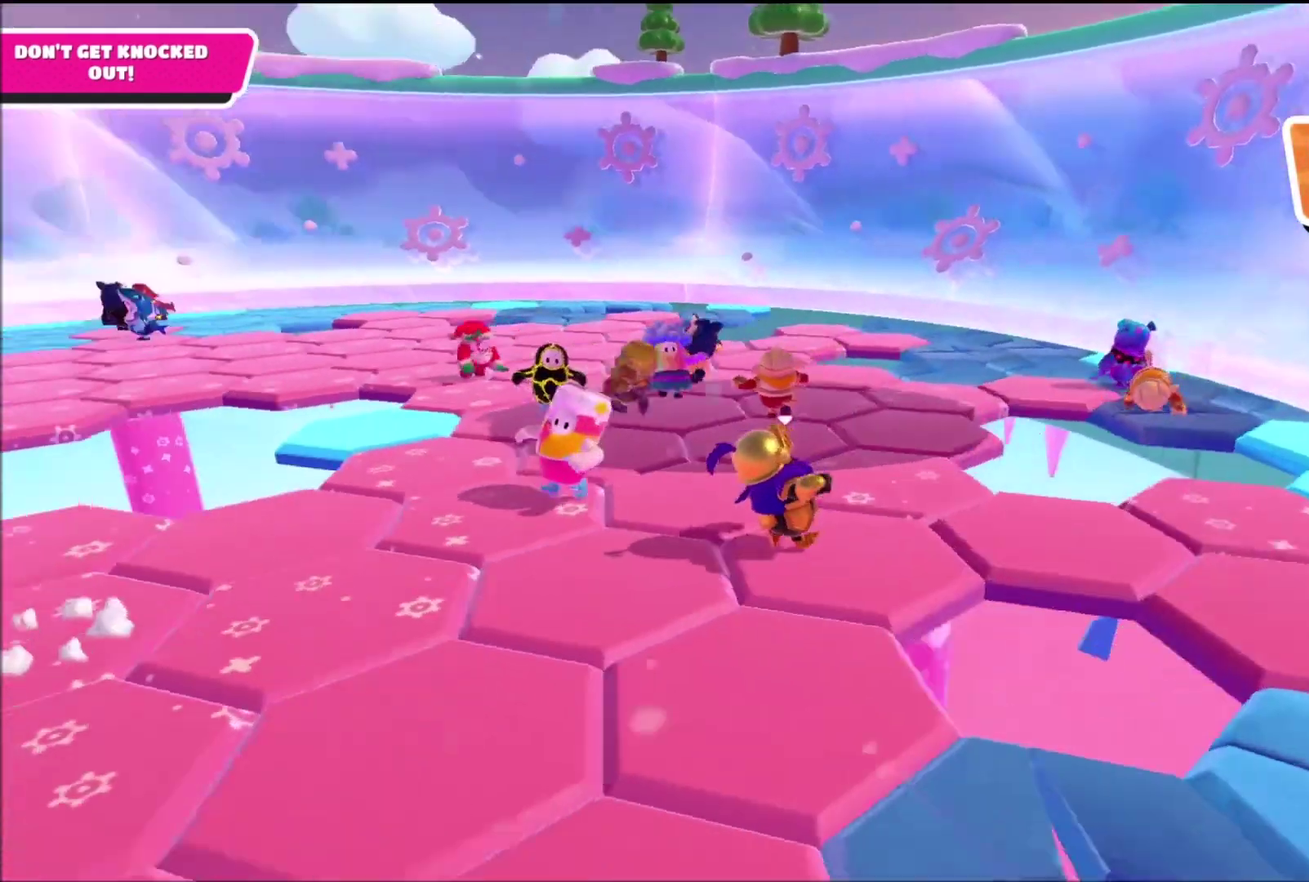
{"buttons": [], "left_stick": "center", "right_stick": "center", "events": [[233, "left_stick", "center"], [334, "right_stick", "center"]]}
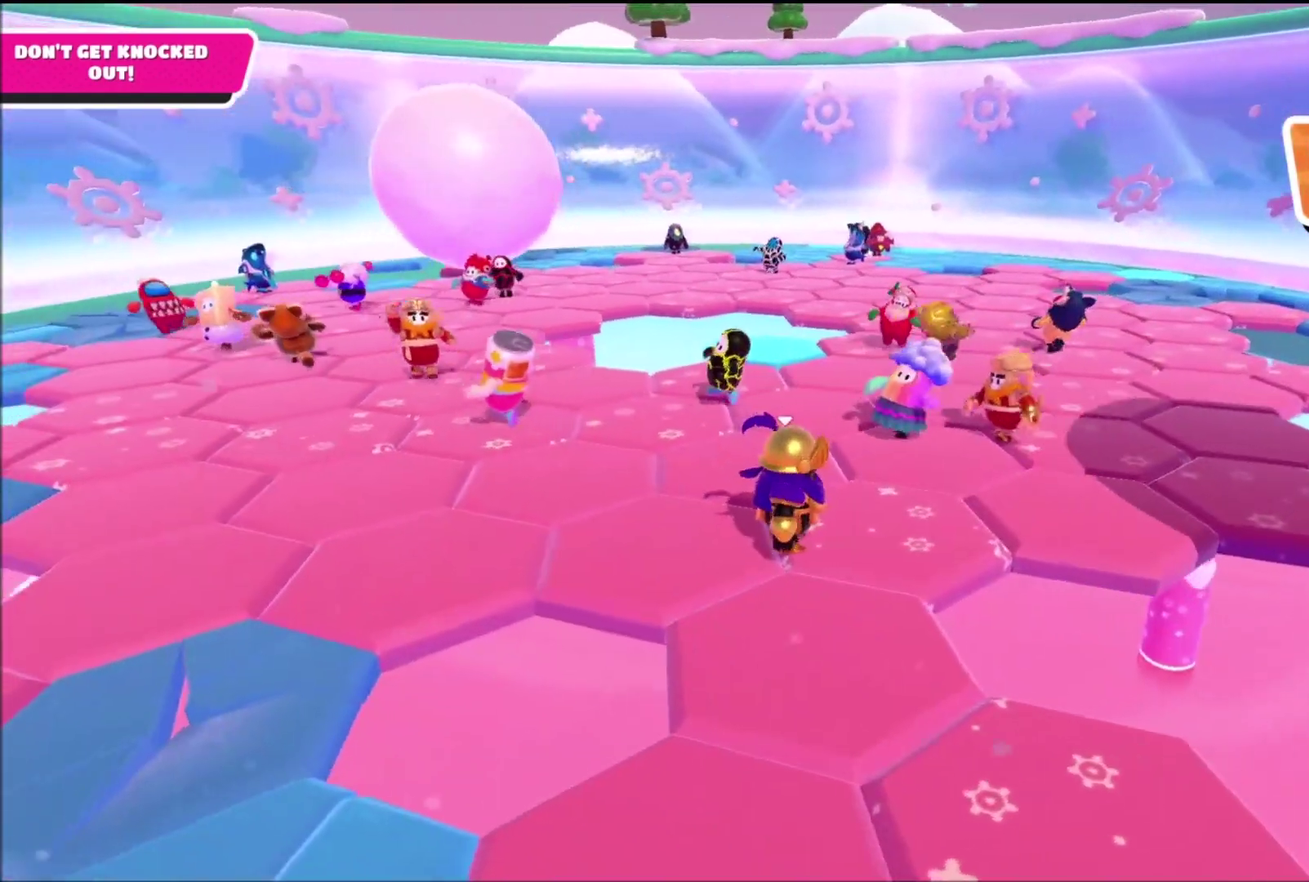
{"buttons": [], "left_stick": "down-right", "right_stick": "center", "events": [[401, "left_stick", "down"], [501, "left_stick", "down-right"]]}
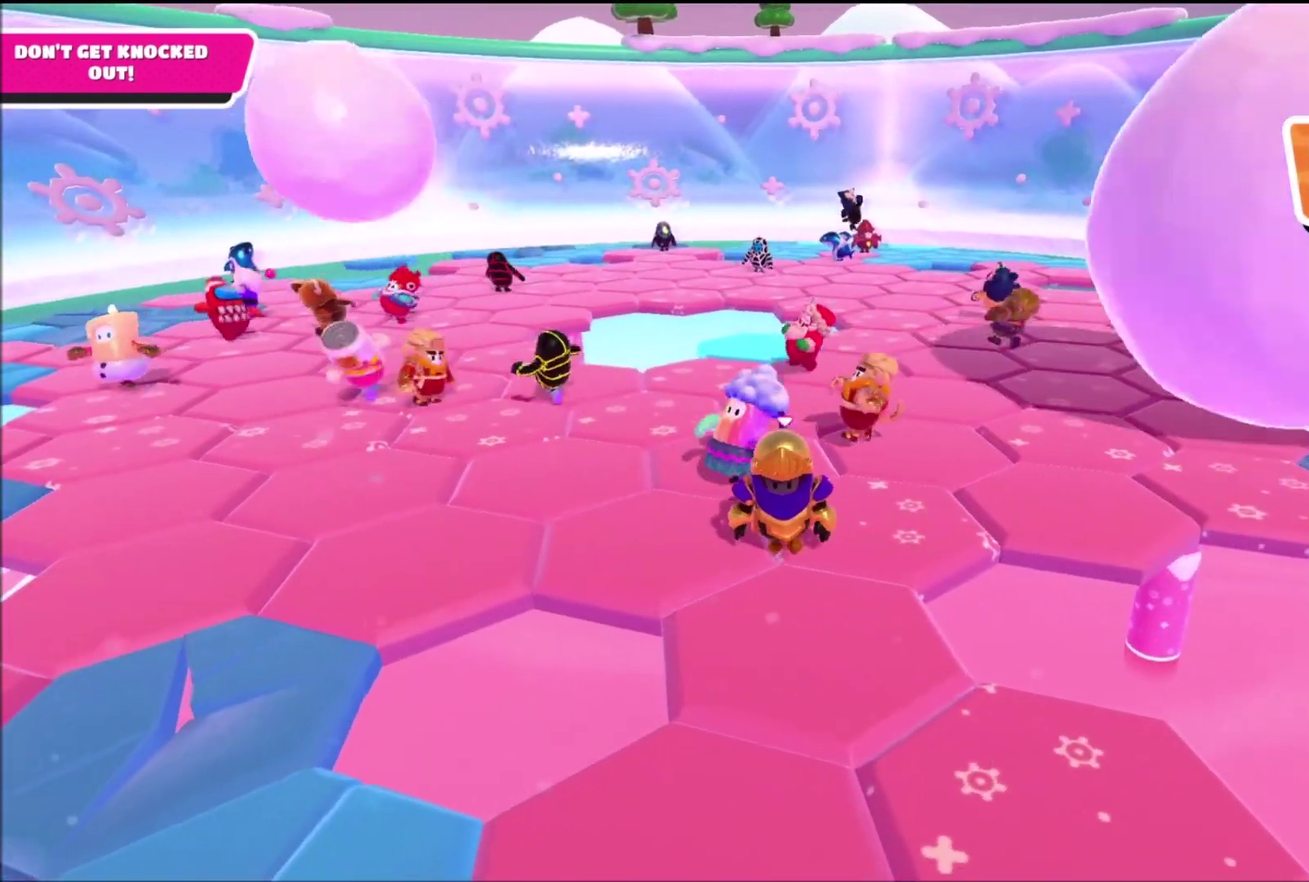
{"buttons": [], "left_stick": "center", "right_stick": "center", "events": [[100, "left_stick", "center"], [100, "right_stick", "up-left"], [334, "left_stick", "up-right"], [334, "right_stick", "left"], [400, "right_stick", "center"], [434, "left_stick", "center"]]}
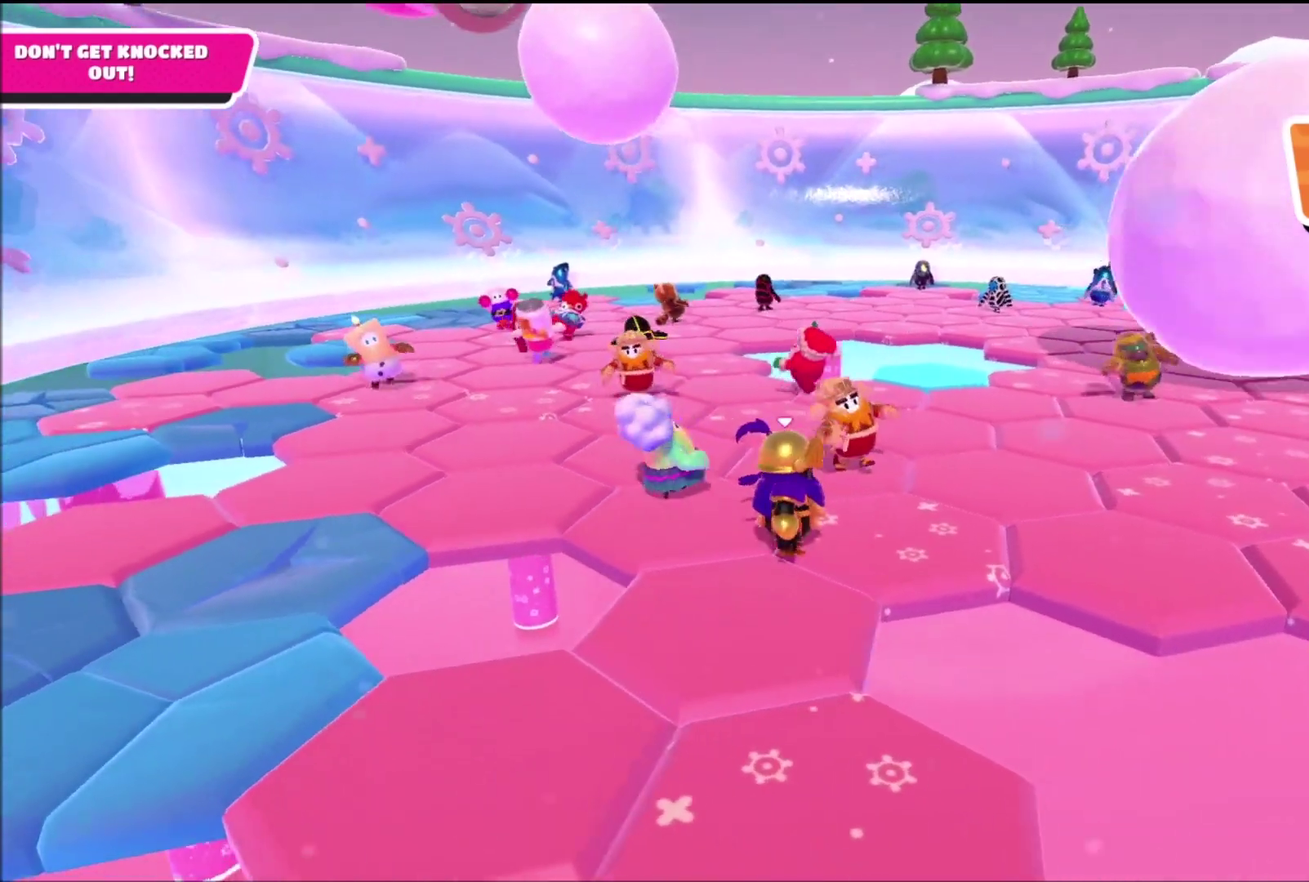
{"buttons": [], "left_stick": "center", "right_stick": "center", "events": []}
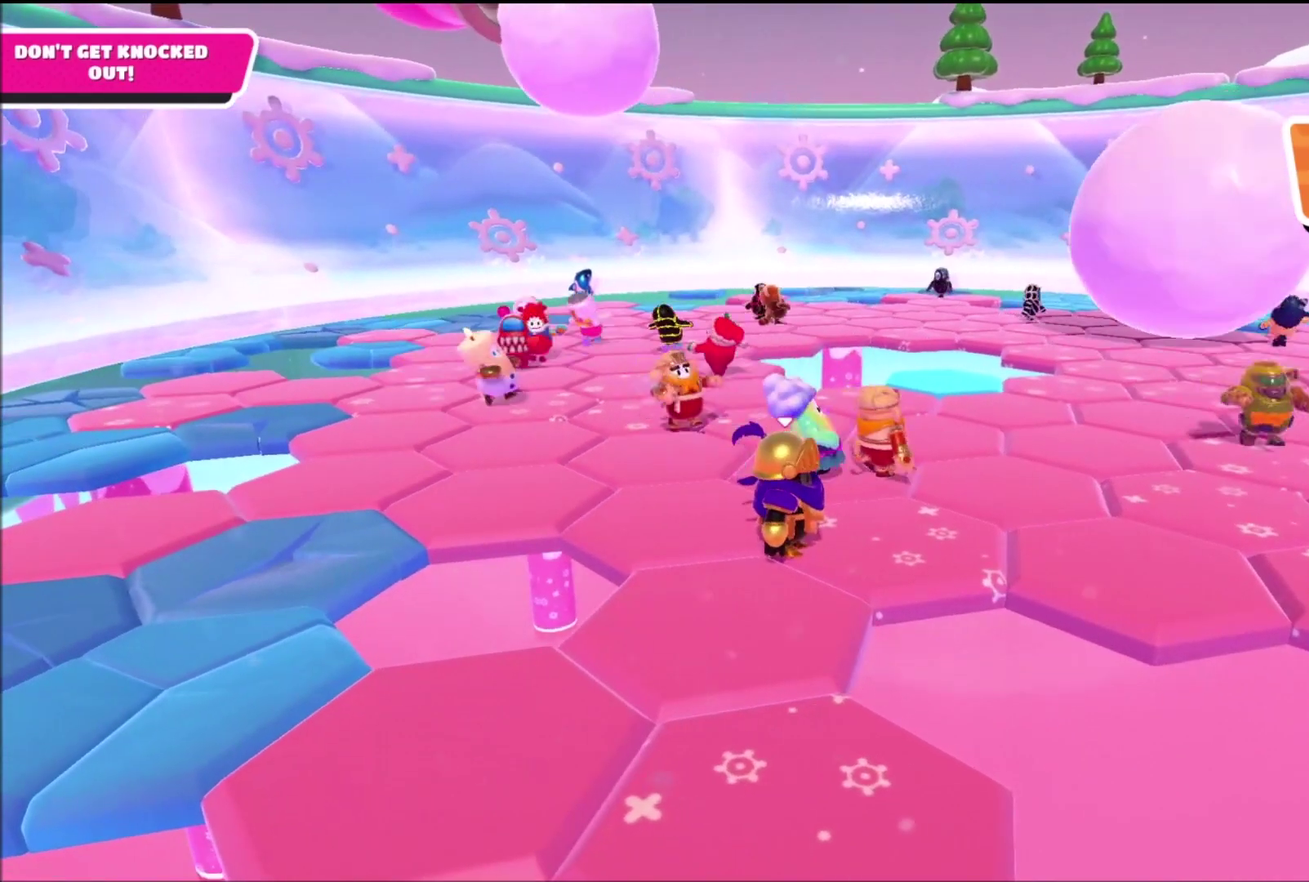
{"buttons": [], "left_stick": "up-left", "right_stick": "center", "events": [[267, "left_stick", "up"], [367, "left_stick", "up-left"]]}
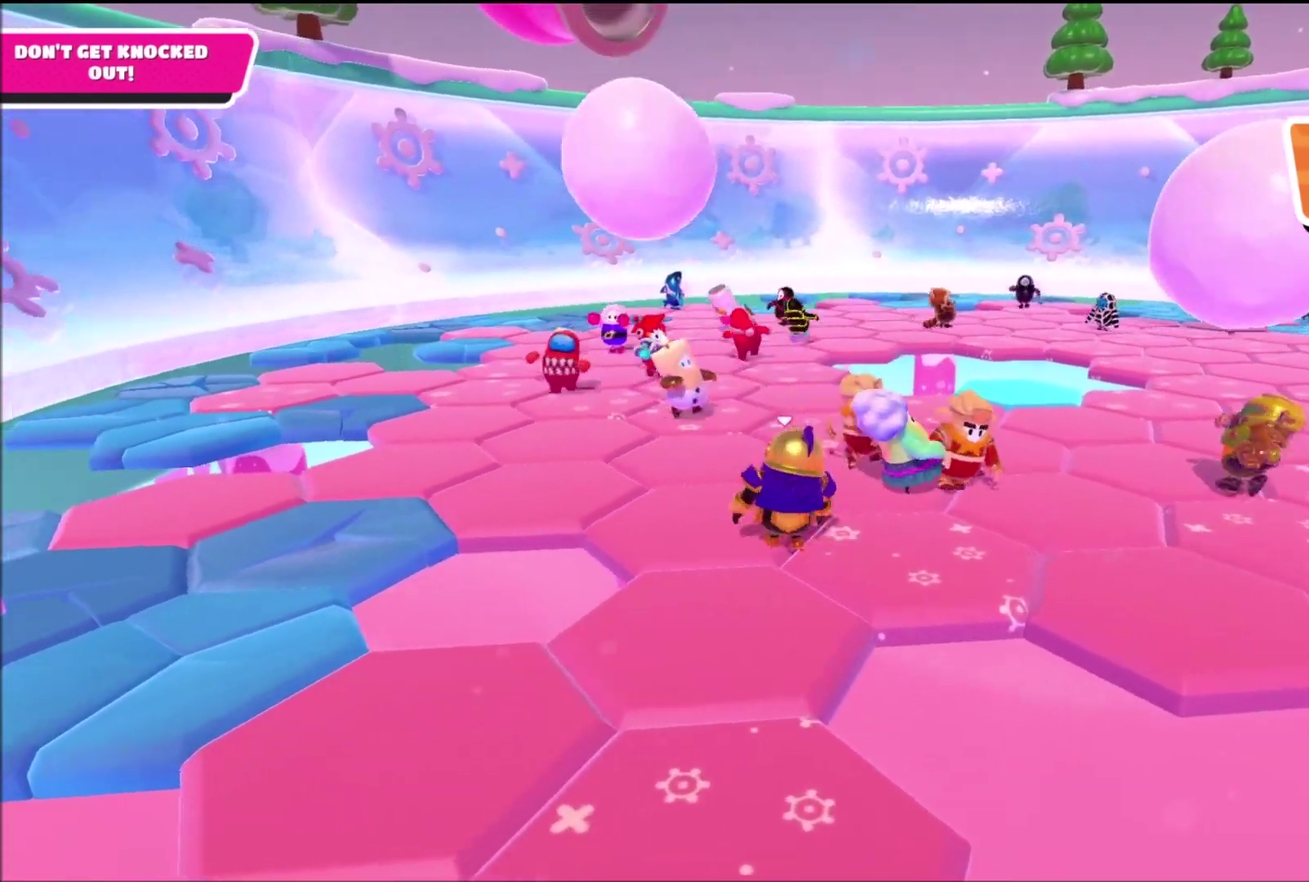
{"buttons": [], "left_stick": "up-left", "right_stick": "down-right", "events": [[434, "right_stick", "down-right"]]}
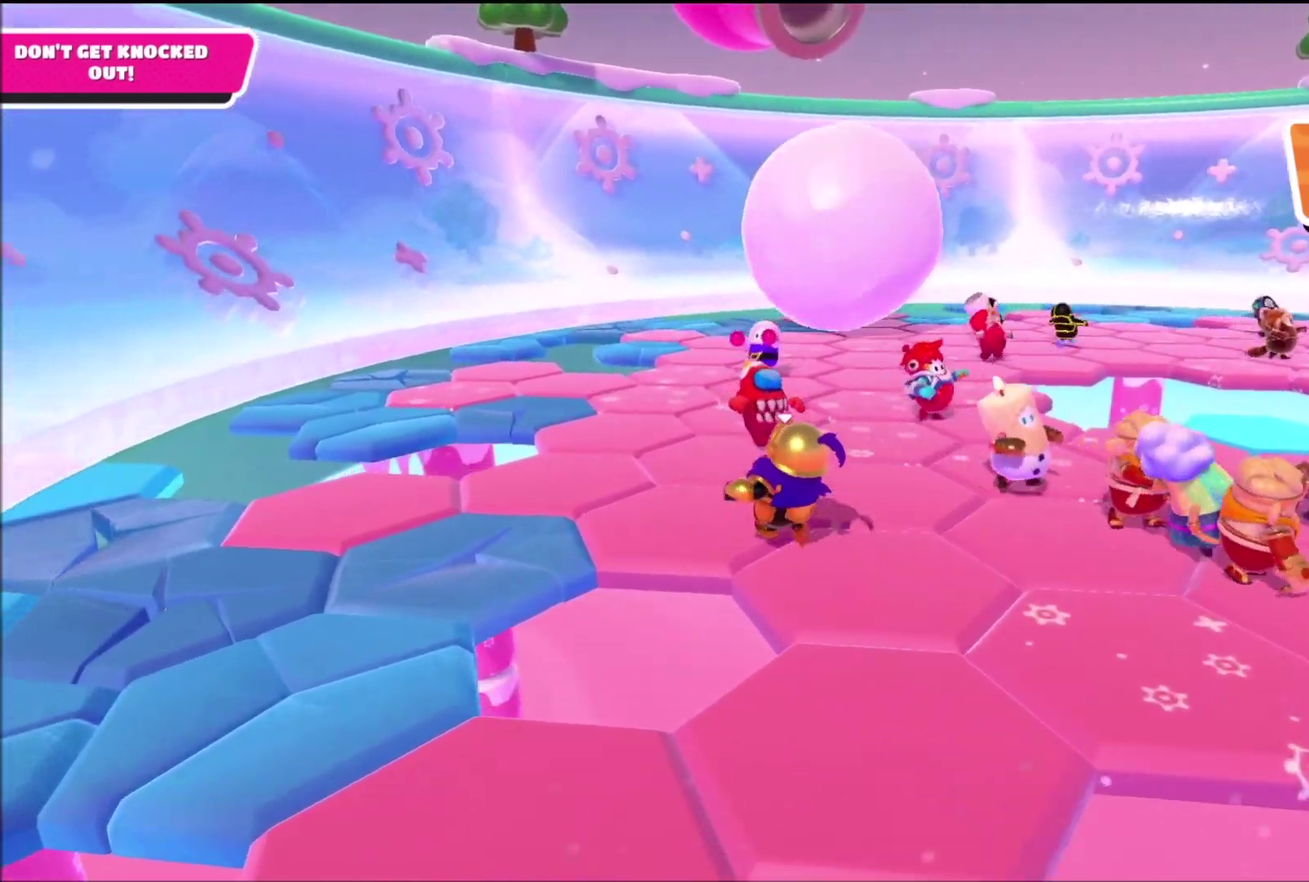
{"buttons": [], "left_stick": "up-left", "right_stick": "right", "events": [[133, "right_stick", "right"]]}
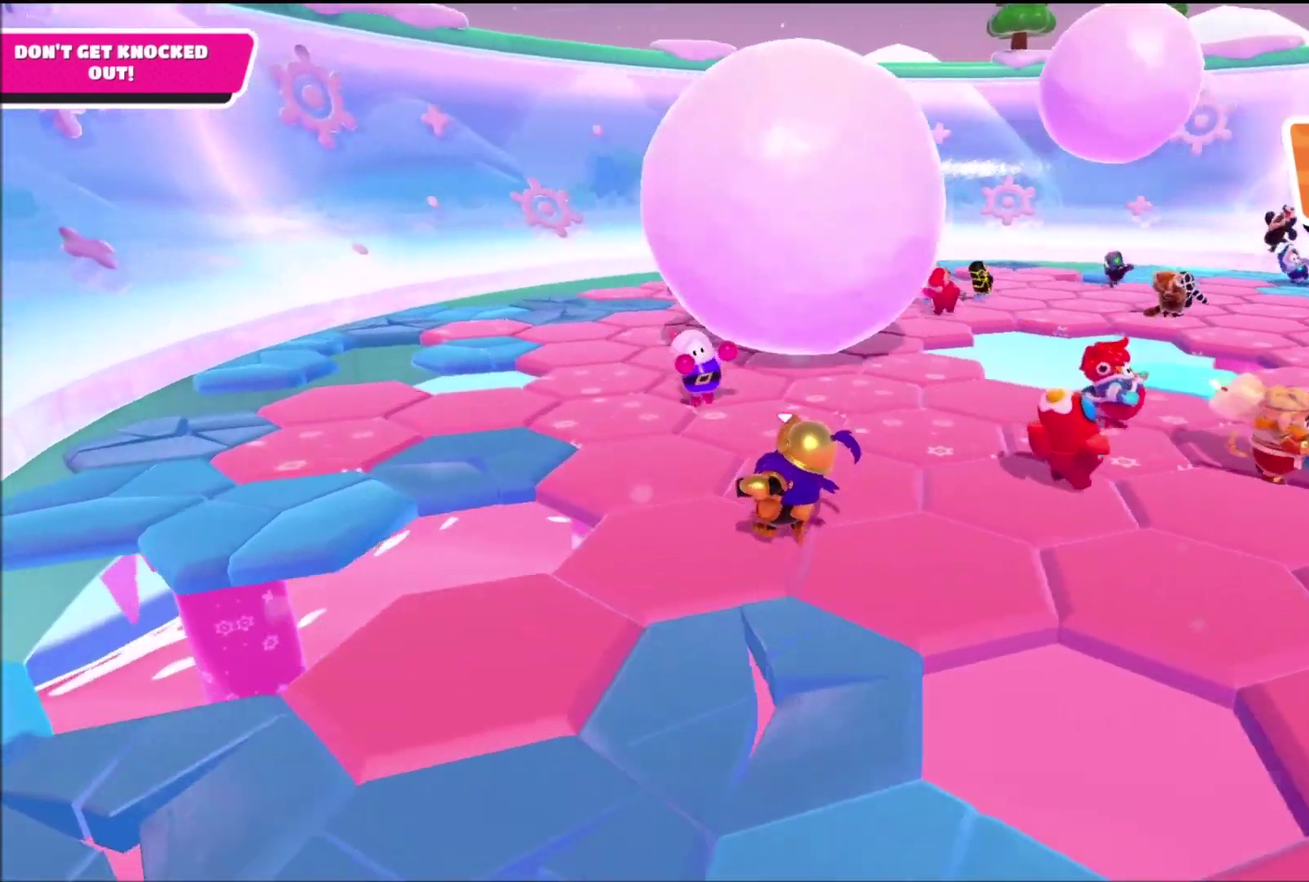
{"buttons": [], "left_stick": "center", "right_stick": "up-right", "events": [[33, "right_stick", "up-right"], [100, "left_stick", "down"], [100, "right_stick", "right"], [334, "left_stick", "center"], [334, "right_stick", "up-right"]]}
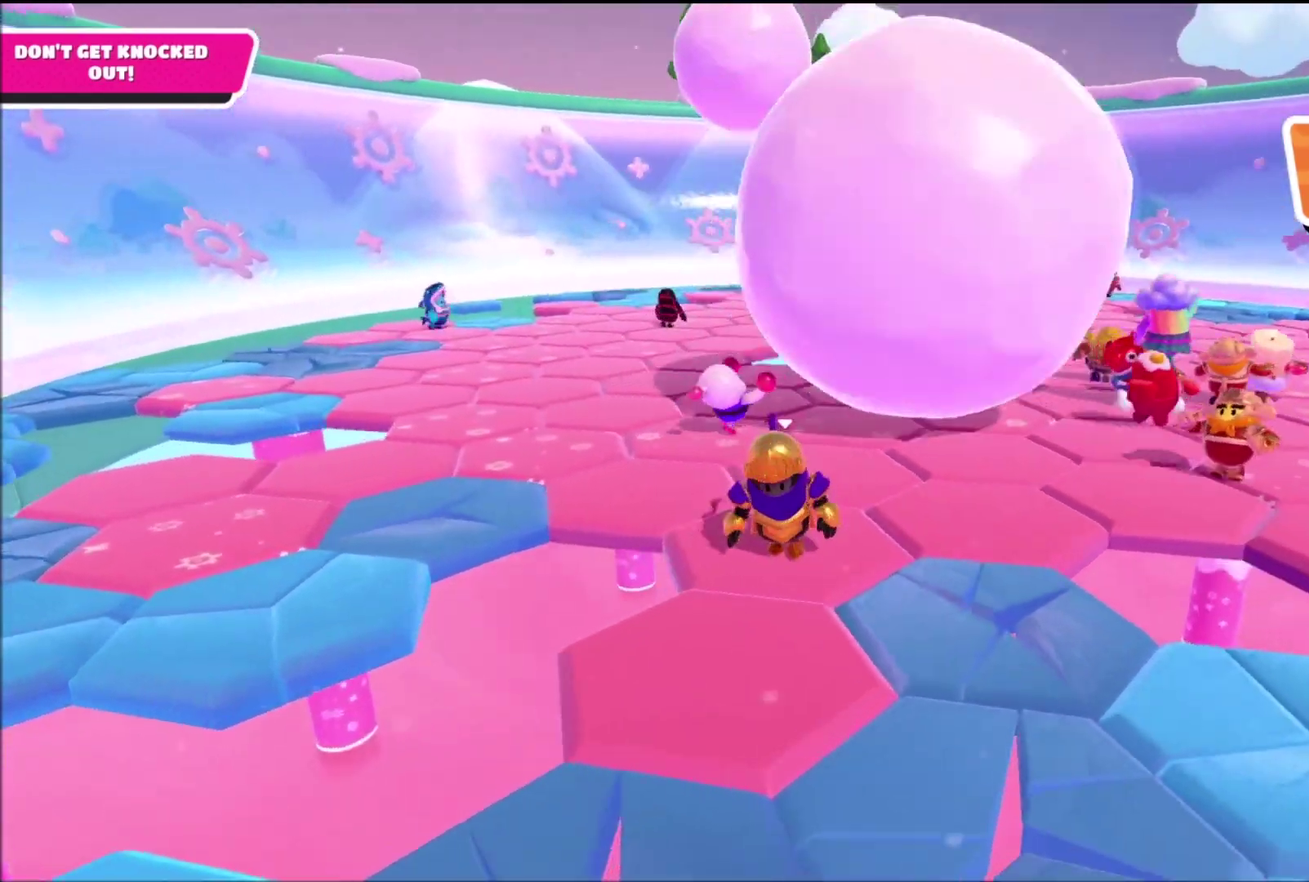
{"buttons": [], "left_stick": "center", "right_stick": "center", "events": [[200, "right_stick", "center"]]}
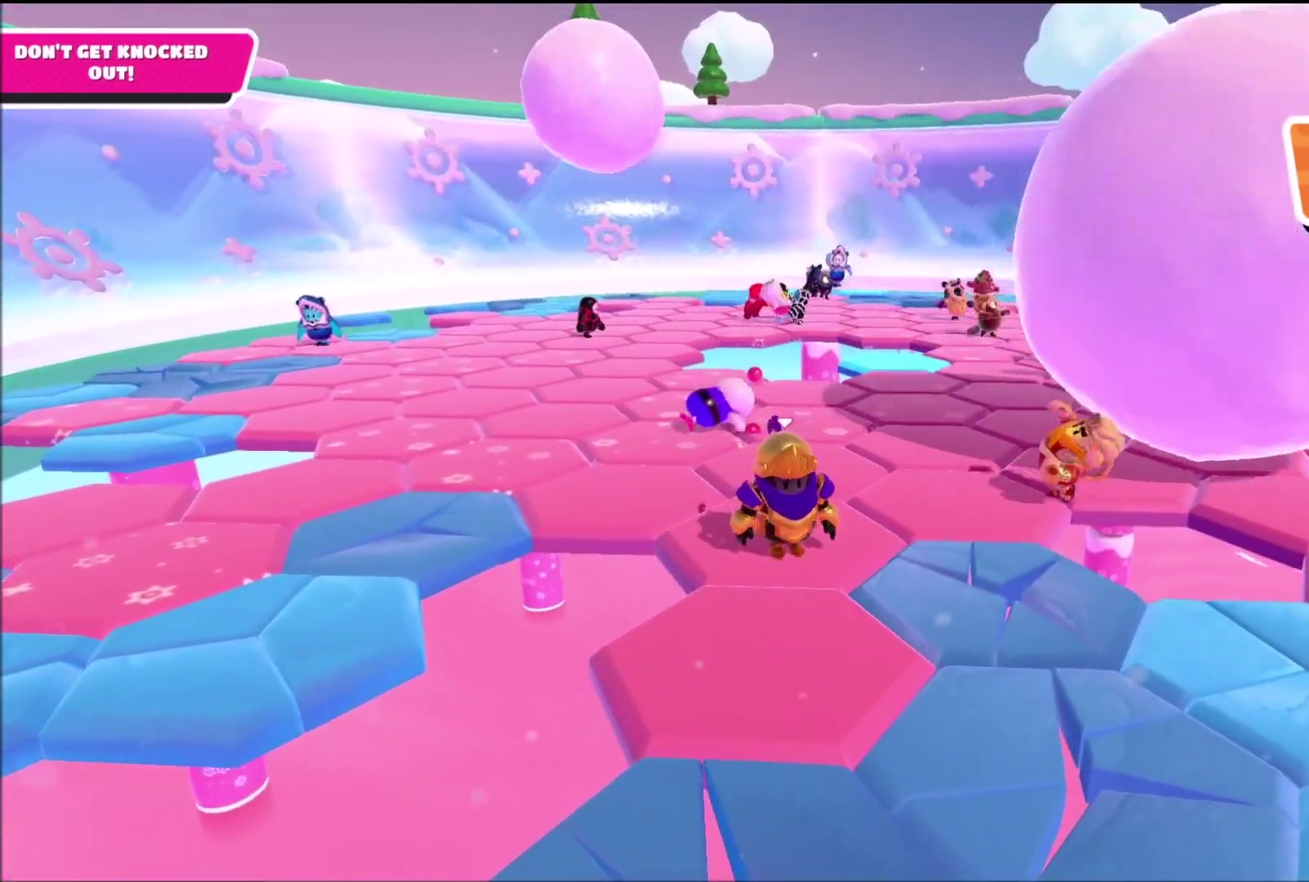
{"buttons": [], "left_stick": "center", "right_stick": "center", "events": [[334, "left_stick", "up"], [467, "left_stick", "center"]]}